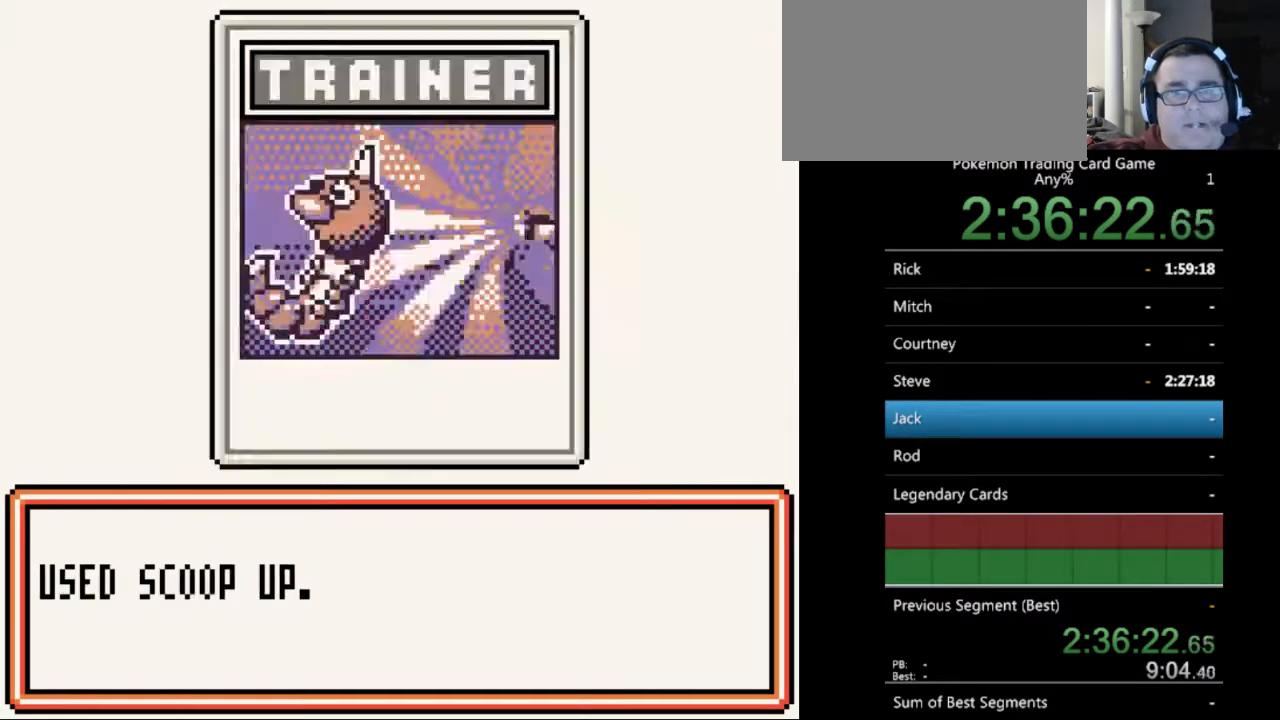
Gameplay with a controller (Nintendo layout); each line is a JSON object with the inputs held at the frame after it. "events" lists button and stick changes between this image and that frame as [ms after this image, input, new state], when the widget could be followed in between. Not read: L3 R3.
{"buttons": [], "events": [[67, "B", "up"], [167, "B", "down"], [233, "B", "up"], [367, "B", "down"], [433, "B", "up"]]}
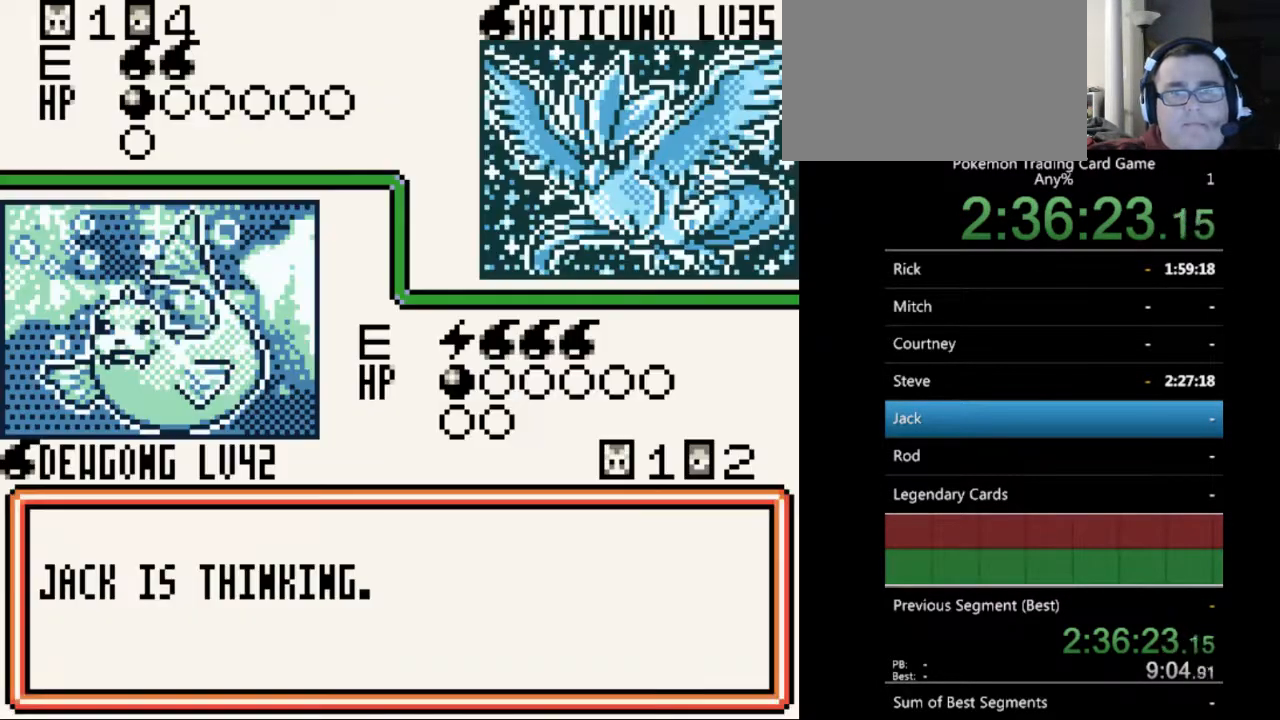
{"buttons": [], "events": []}
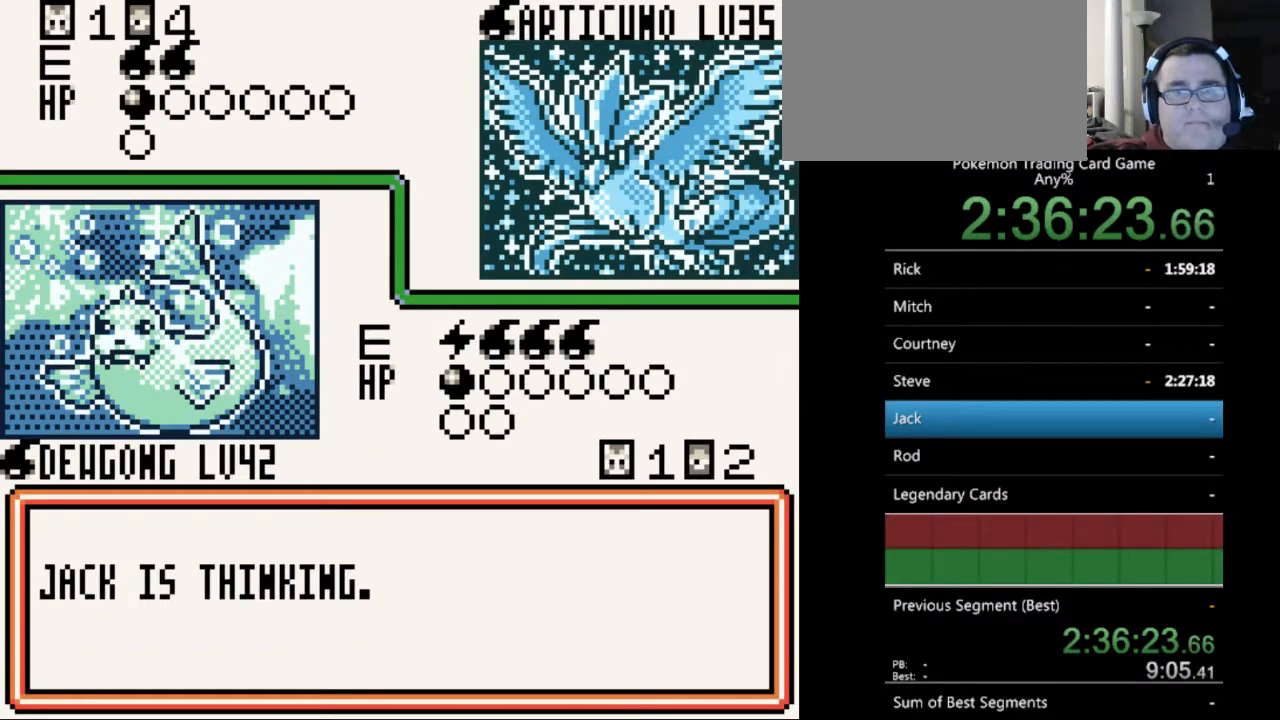
{"buttons": [], "events": [[200, "B", "down"], [267, "B", "up"]]}
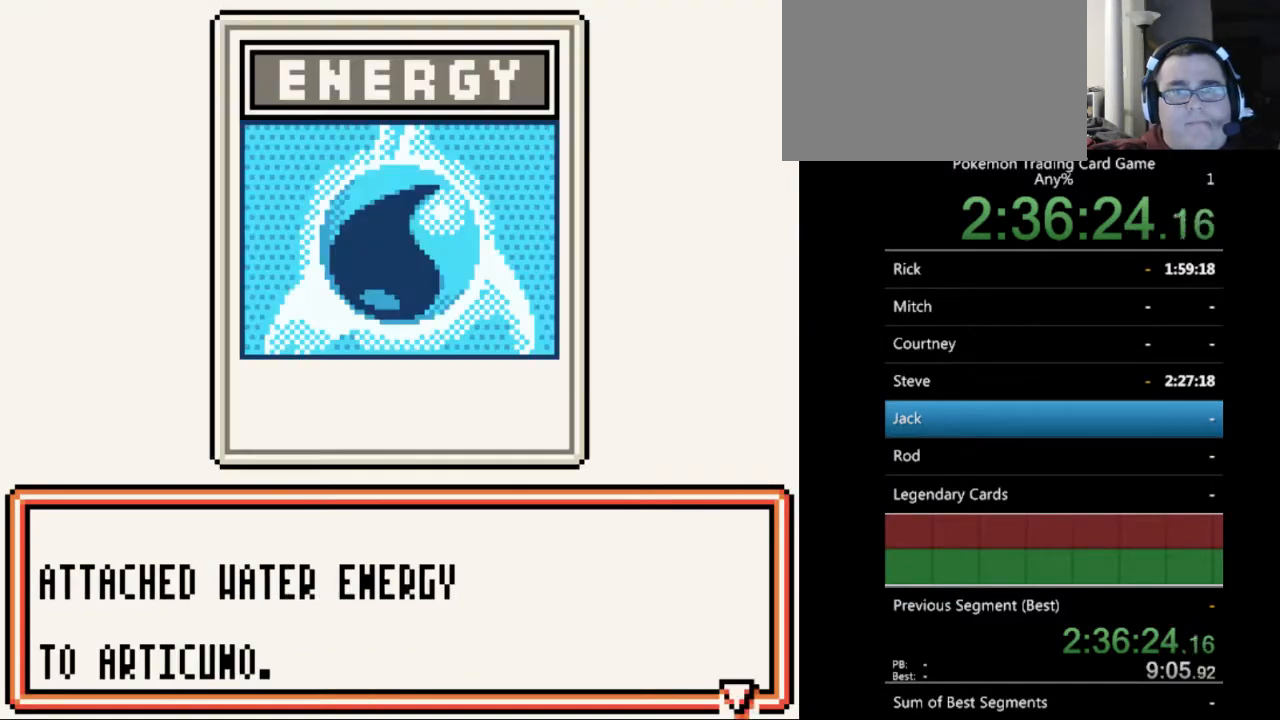
{"buttons": [], "events": [[200, "B", "down"], [267, "B", "up"]]}
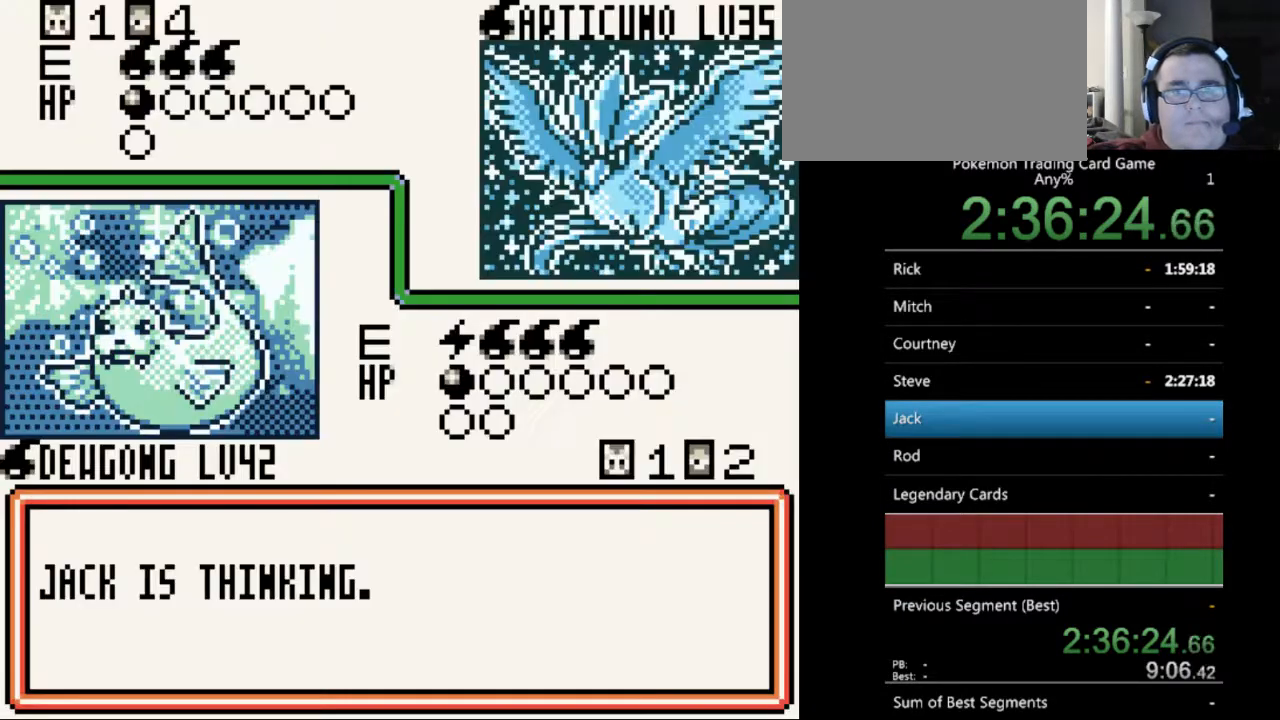
{"buttons": [], "events": [[133, "B", "down"], [233, "B", "up"]]}
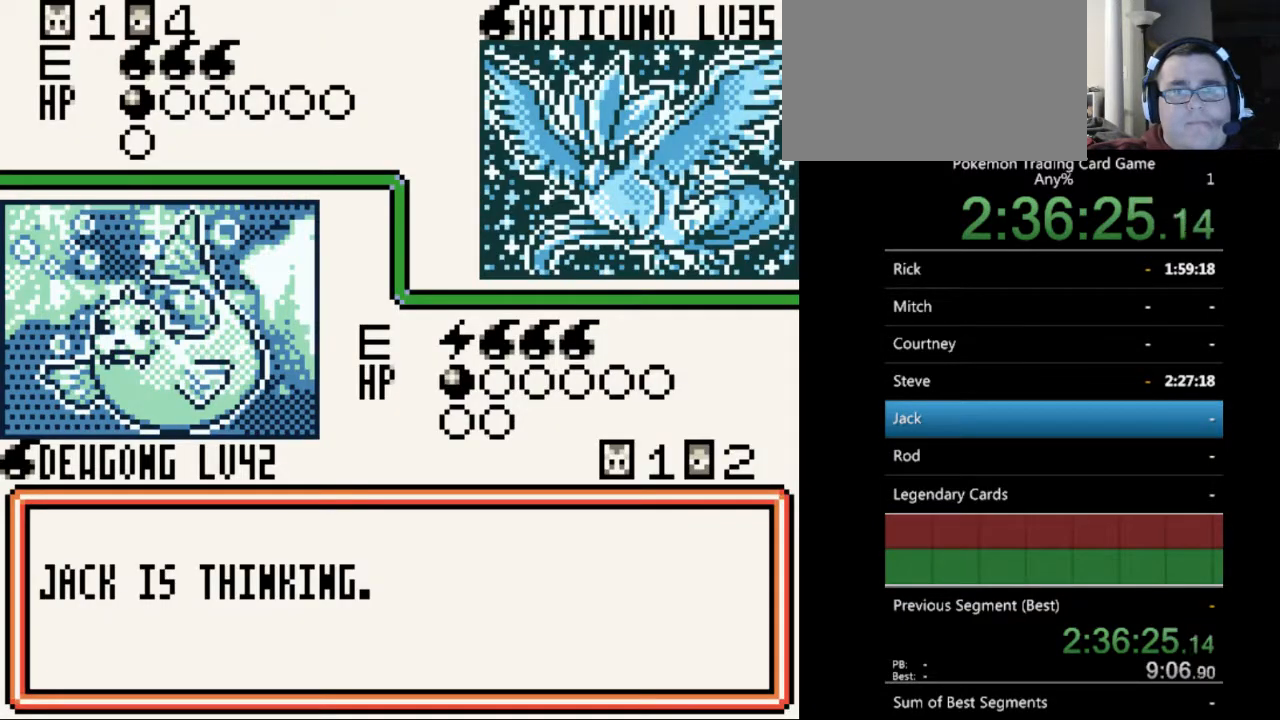
{"buttons": [], "events": [[267, "B", "down"], [333, "B", "up"]]}
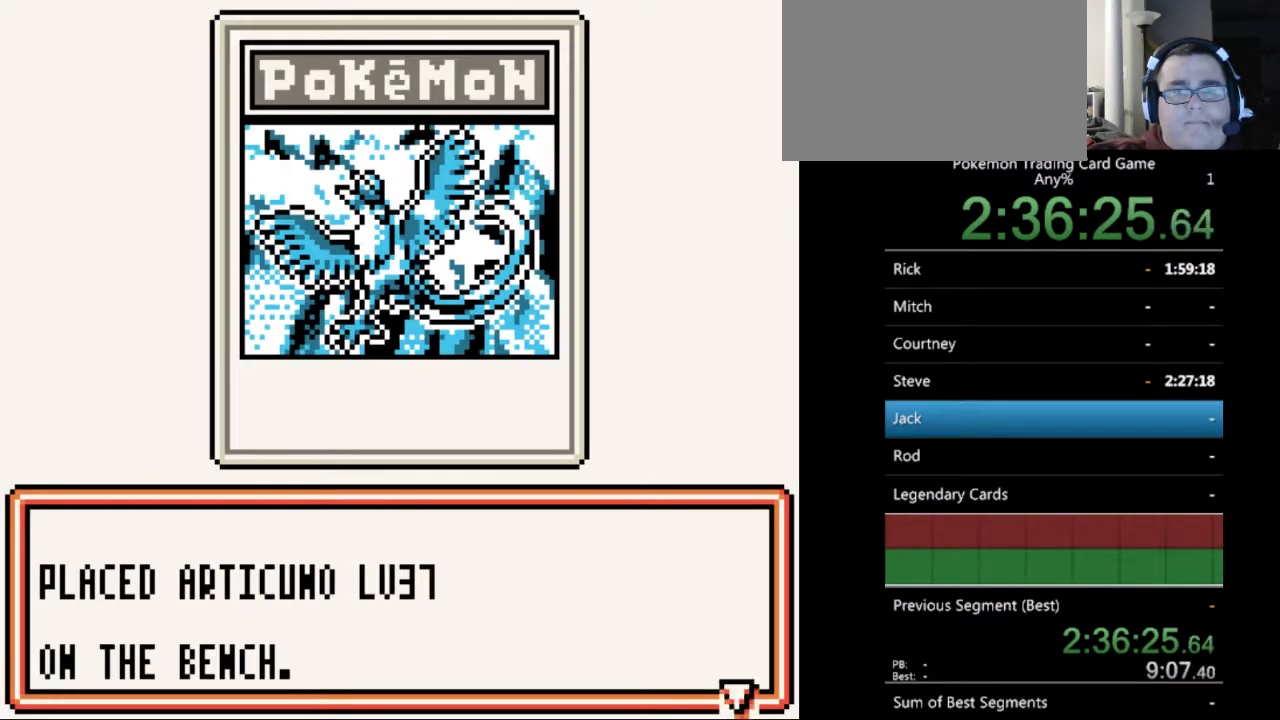
{"buttons": [], "events": [[100, "B", "down"], [233, "B", "up"]]}
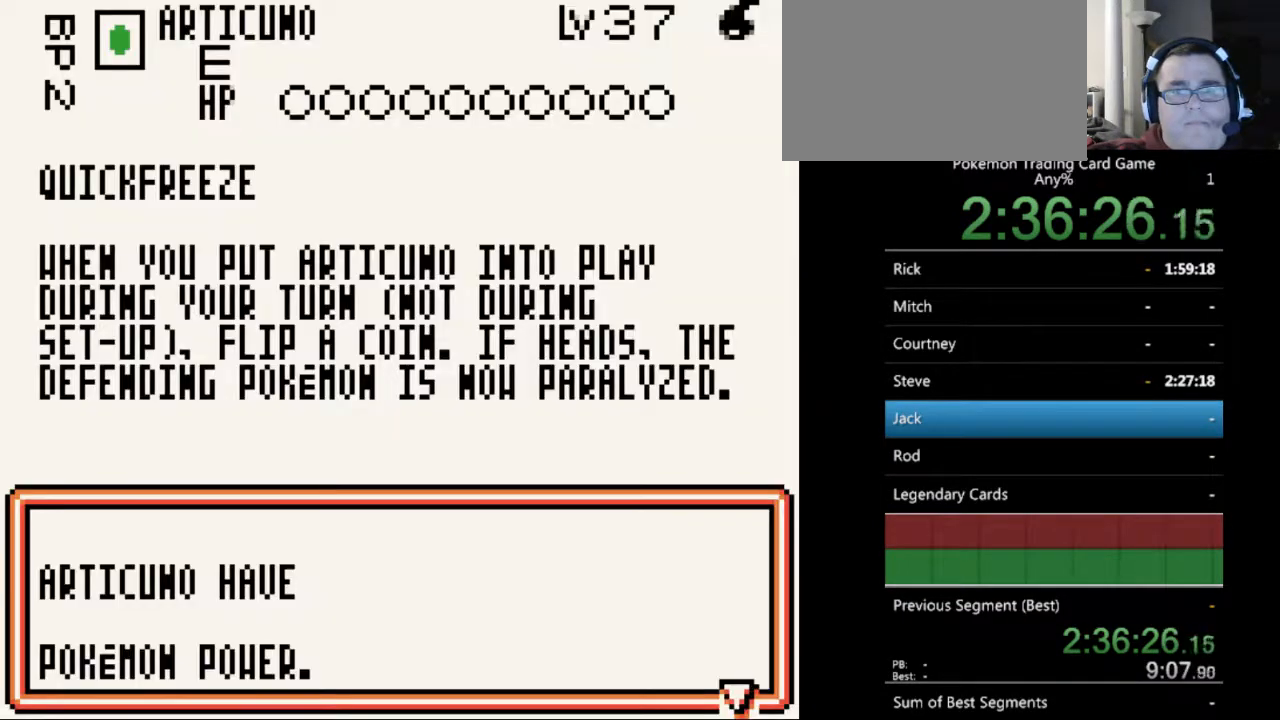
{"buttons": [], "events": [[33, "B", "down"], [133, "B", "up"]]}
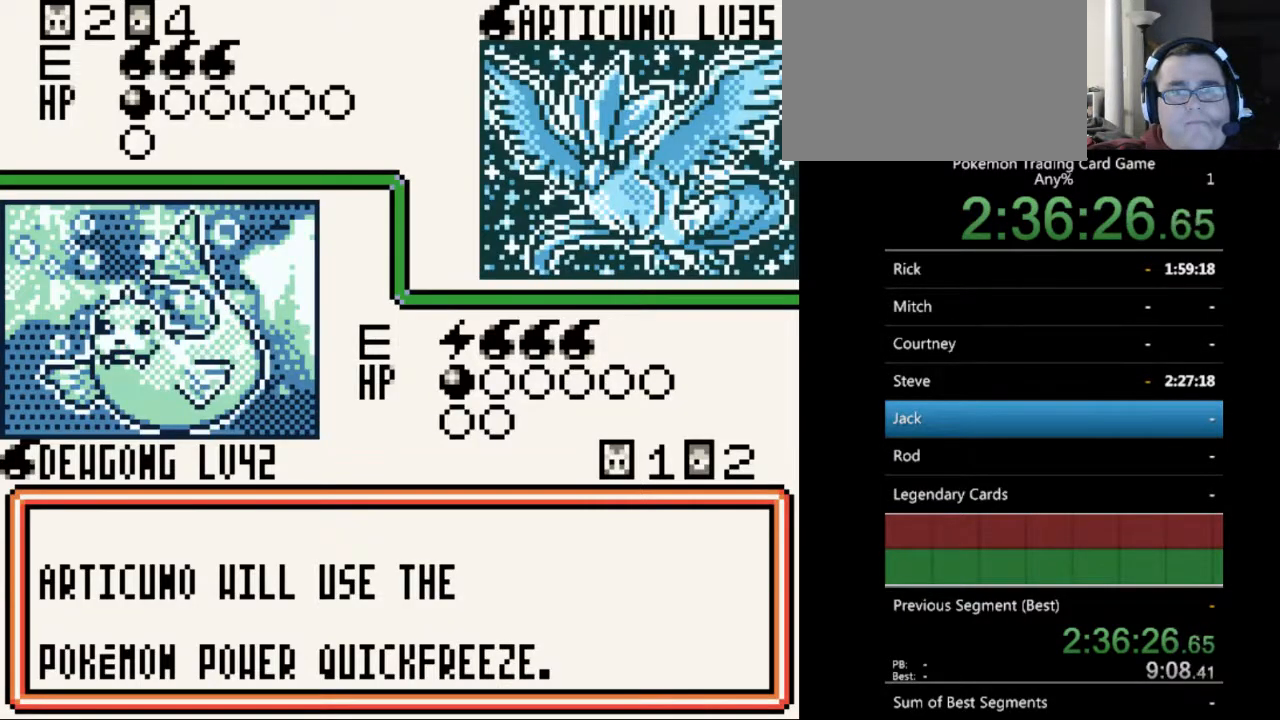
{"buttons": [], "events": [[233, "B", "down"], [333, "B", "up"]]}
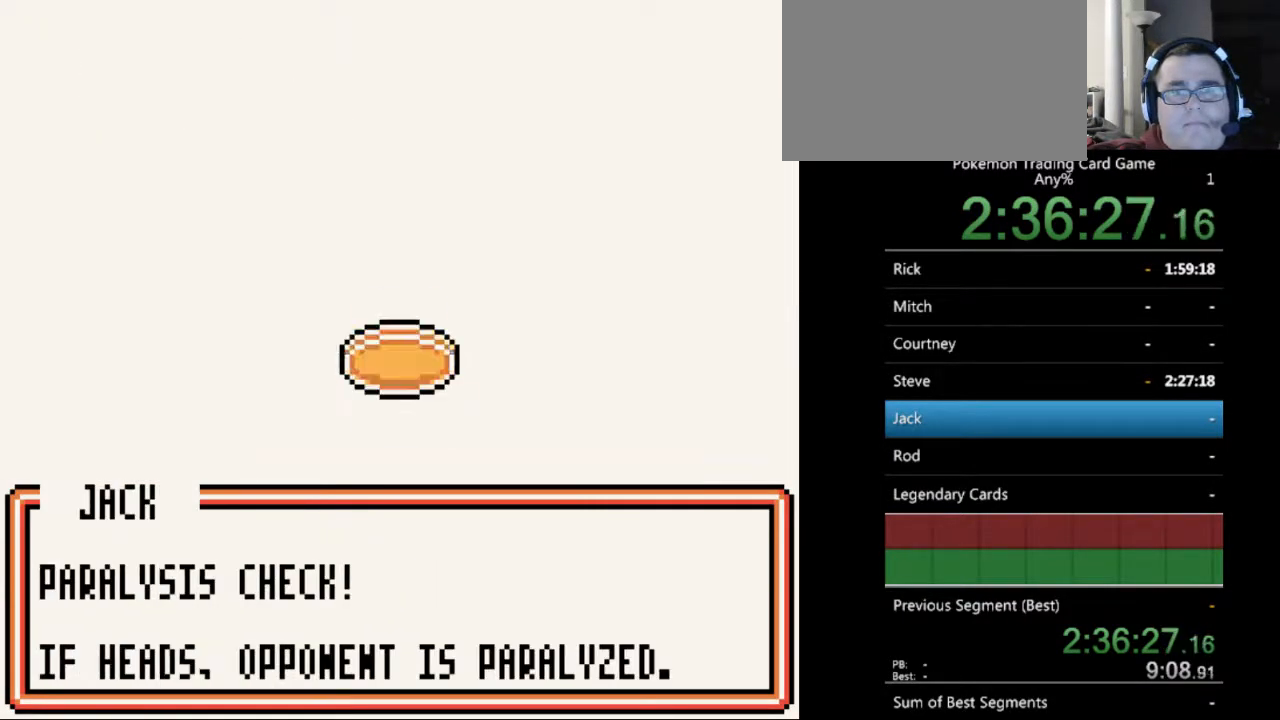
{"buttons": [], "events": [[167, "B", "down"], [300, "B", "up"]]}
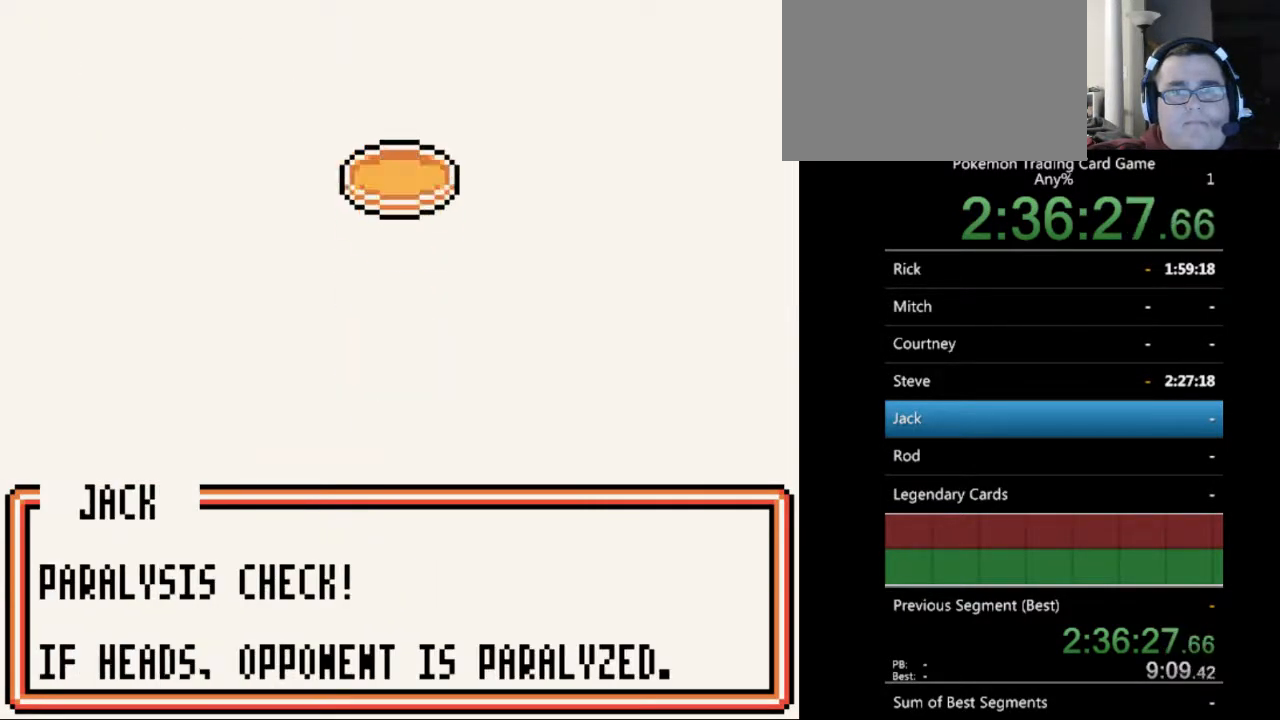
{"buttons": [], "events": []}
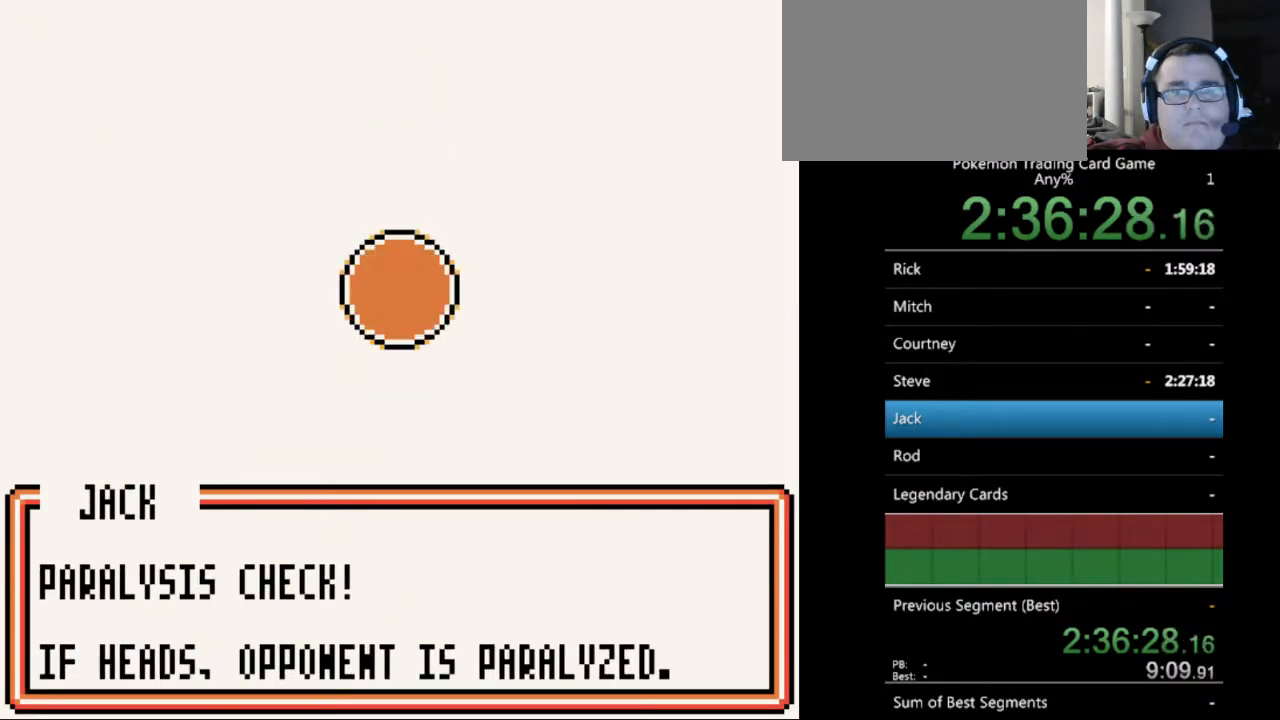
{"buttons": [], "events": []}
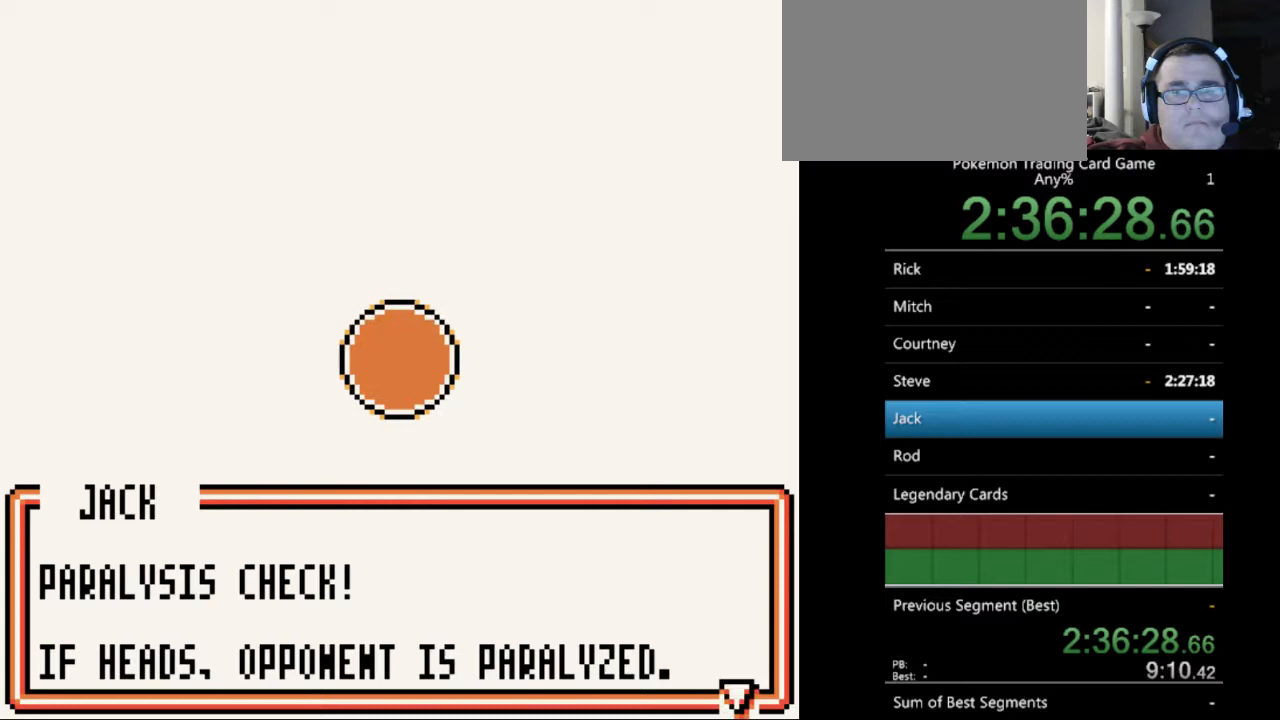
{"buttons": [], "events": [[67, "B", "down"], [167, "B", "up"], [333, "B", "down"], [433, "B", "up"]]}
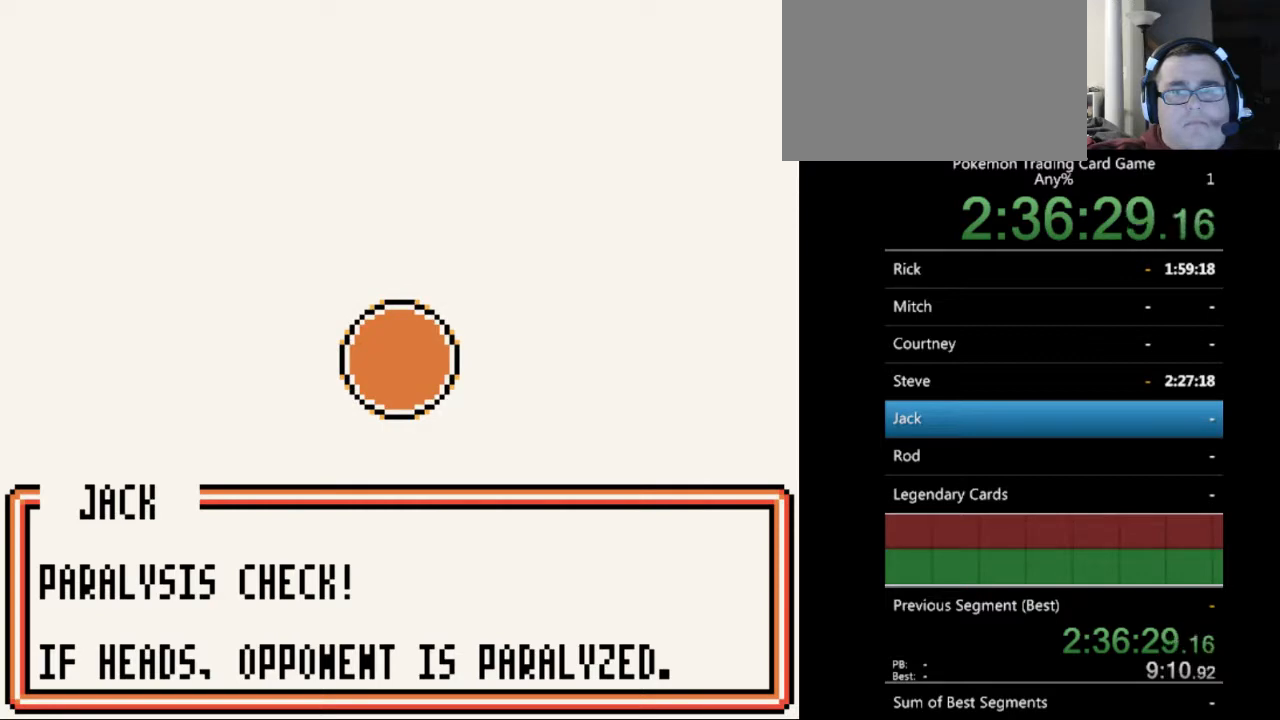
{"buttons": [], "events": [[33, "B", "down"], [133, "B", "up"], [367, "B", "down"], [467, "B", "up"]]}
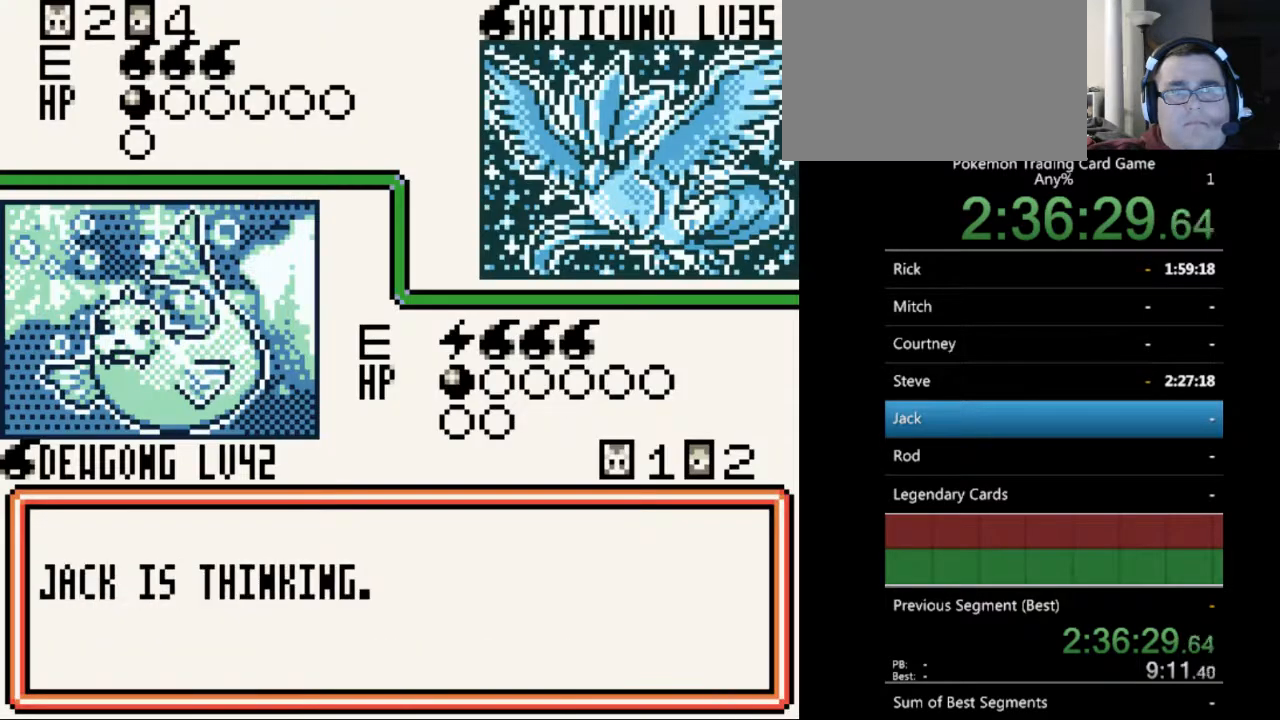
{"buttons": [], "events": [[367, "B", "down"], [467, "B", "up"]]}
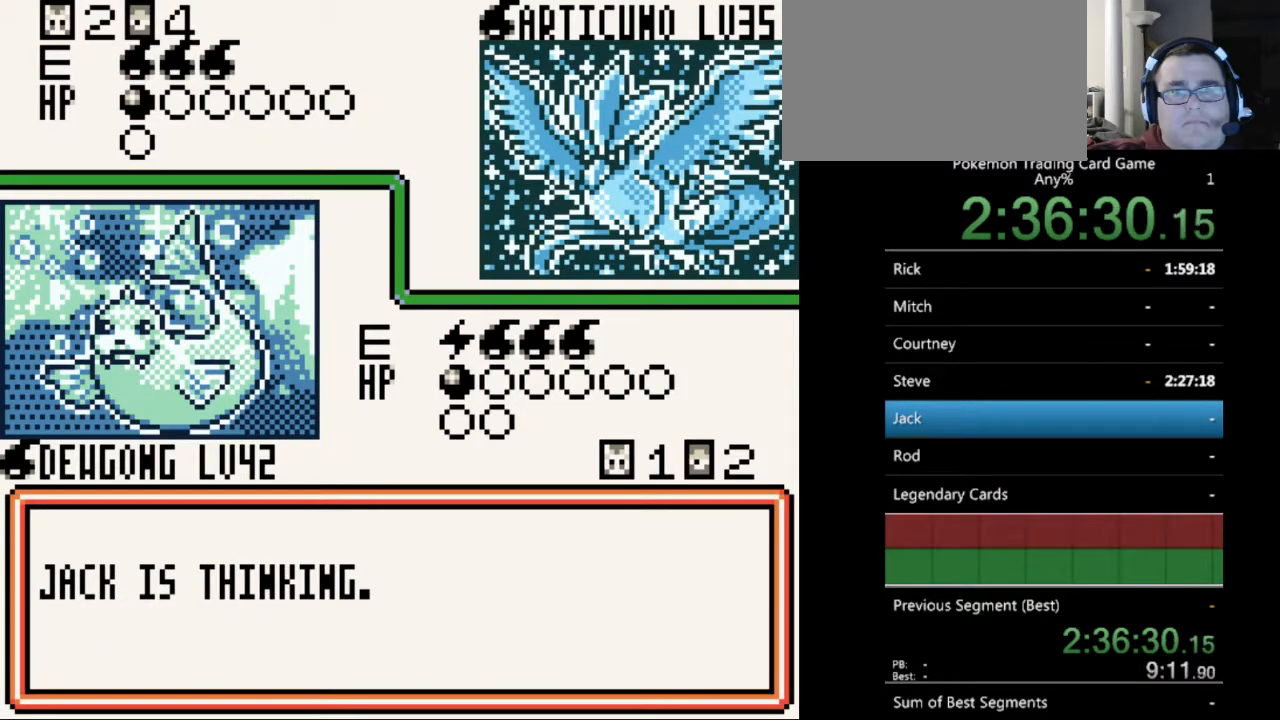
{"buttons": [], "events": [[233, "B", "down"], [367, "B", "up"]]}
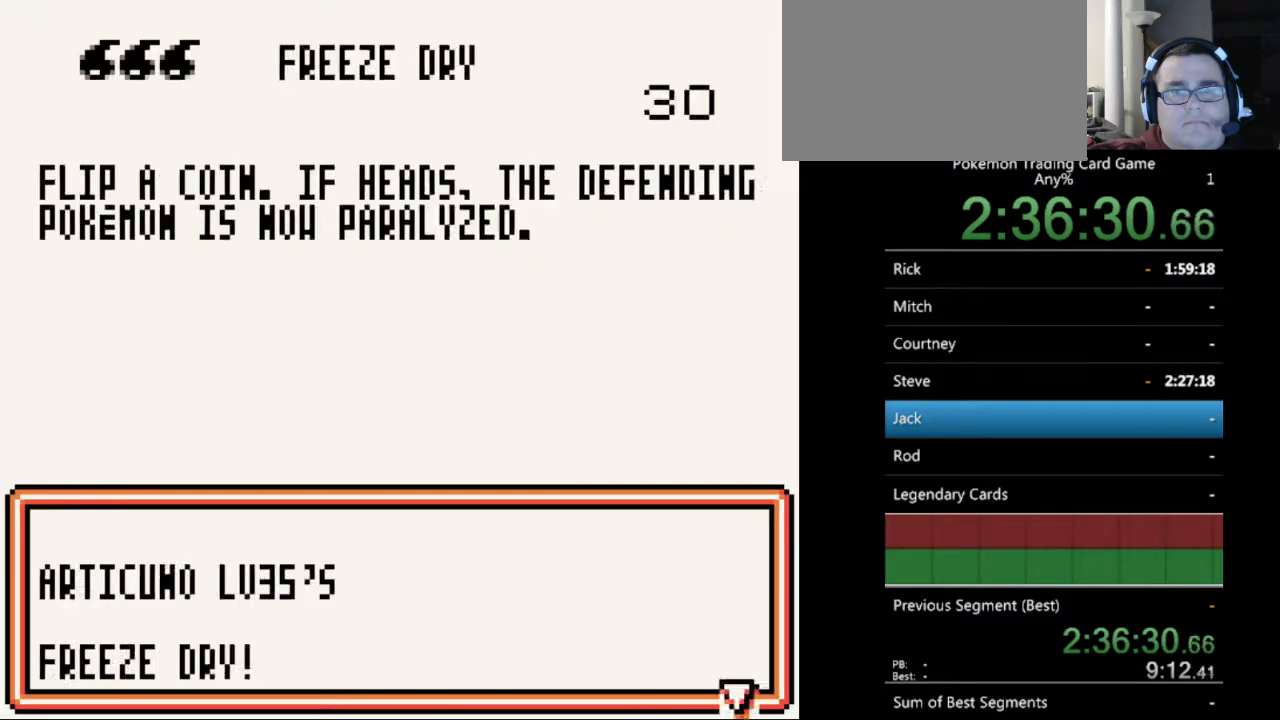
{"buttons": ["B"], "events": [[67, "B", "down"], [167, "B", "up"], [467, "B", "down"]]}
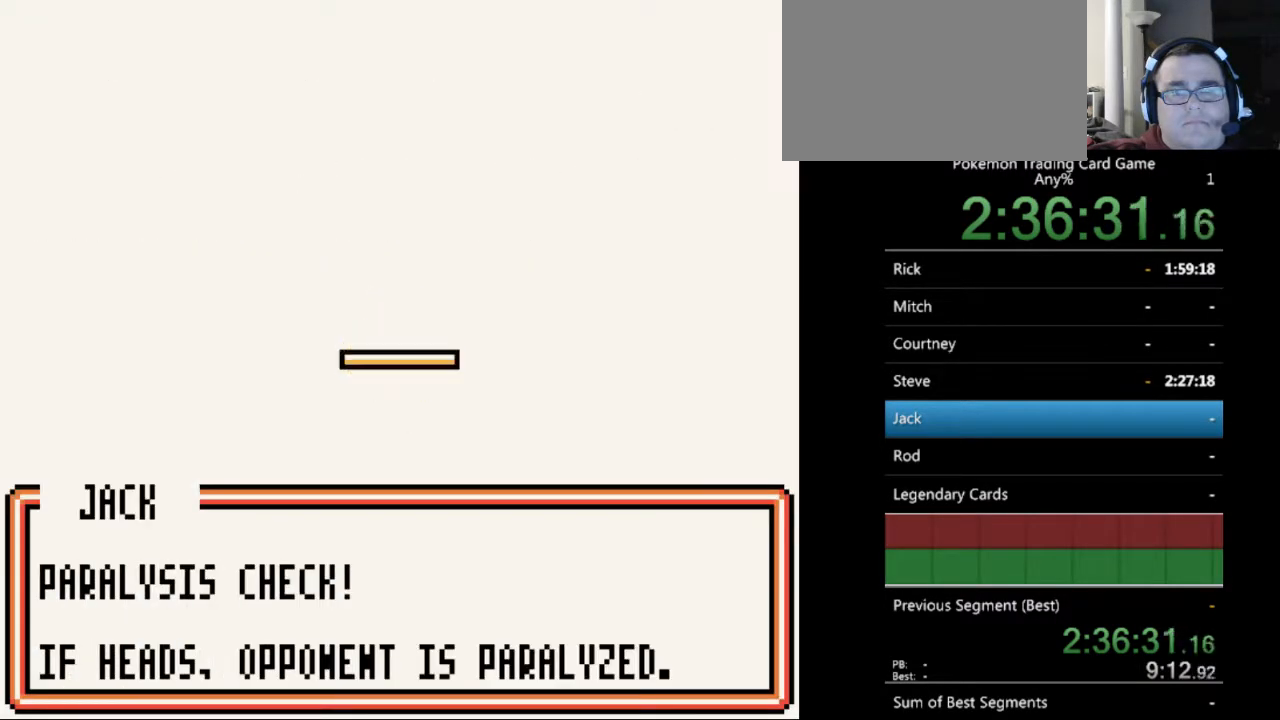
{"buttons": [], "events": [[67, "B", "up"]]}
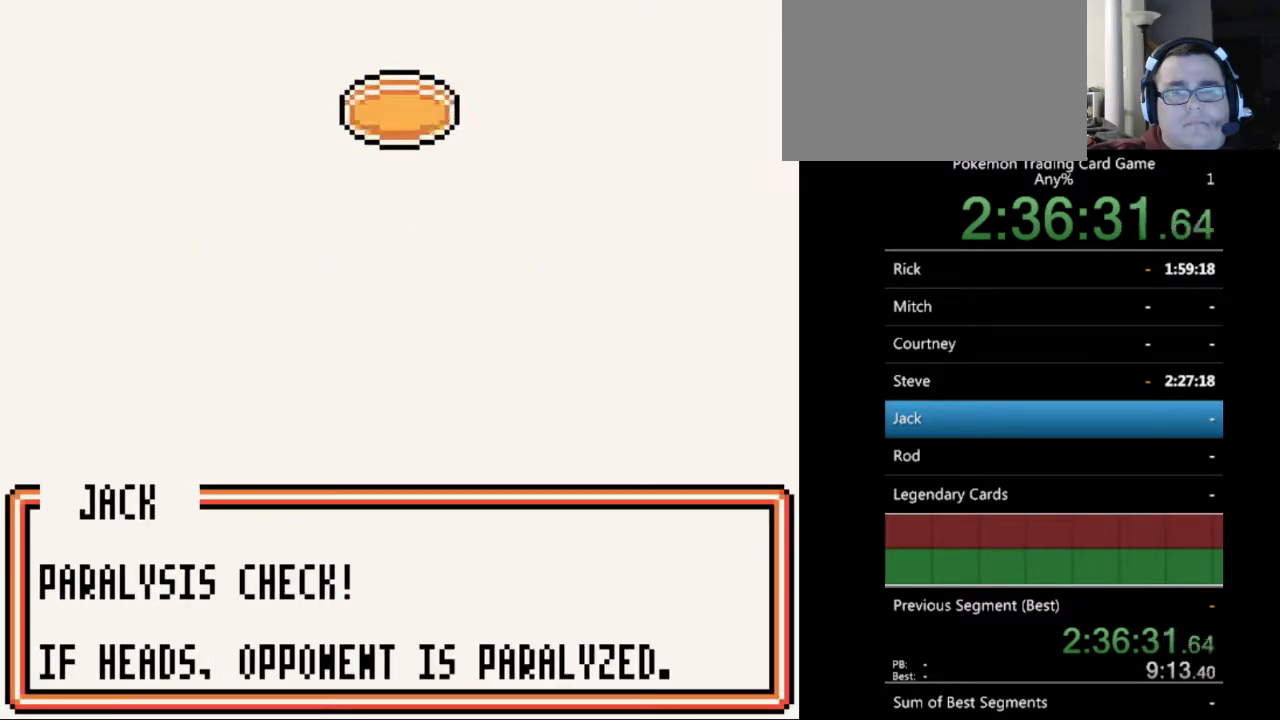
{"buttons": [], "events": []}
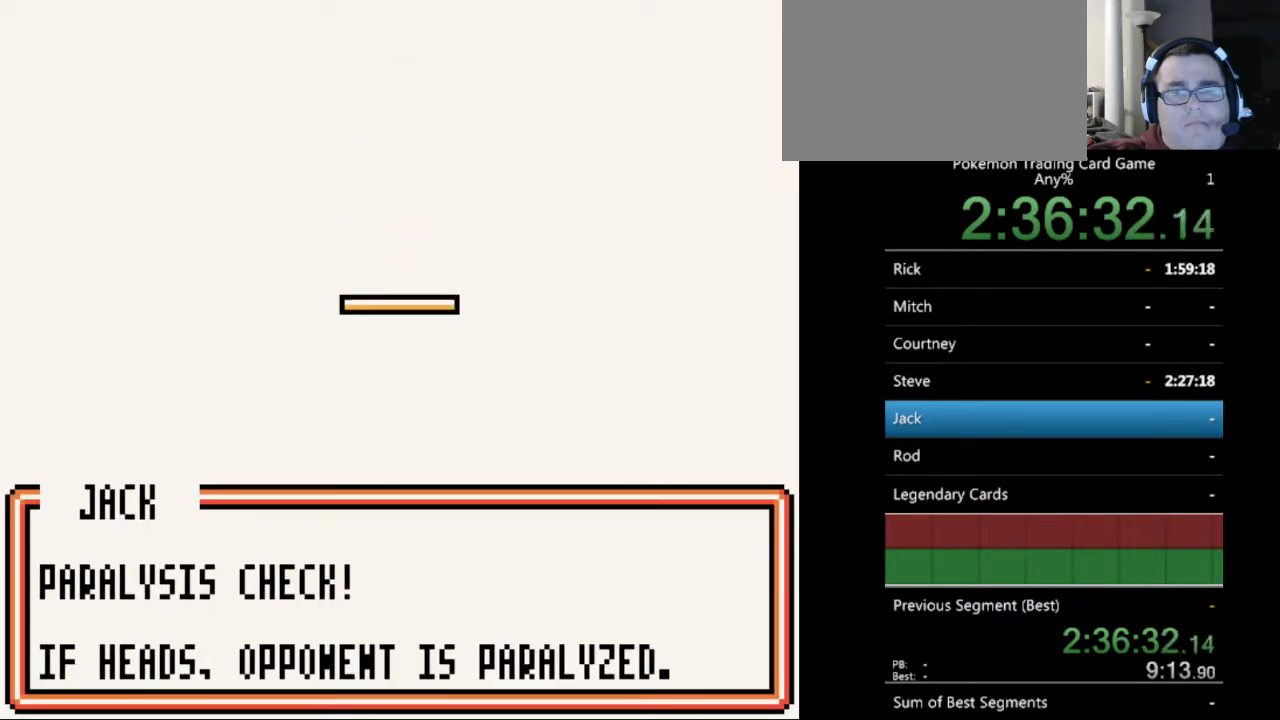
{"buttons": ["B"], "events": [[400, "B", "down"]]}
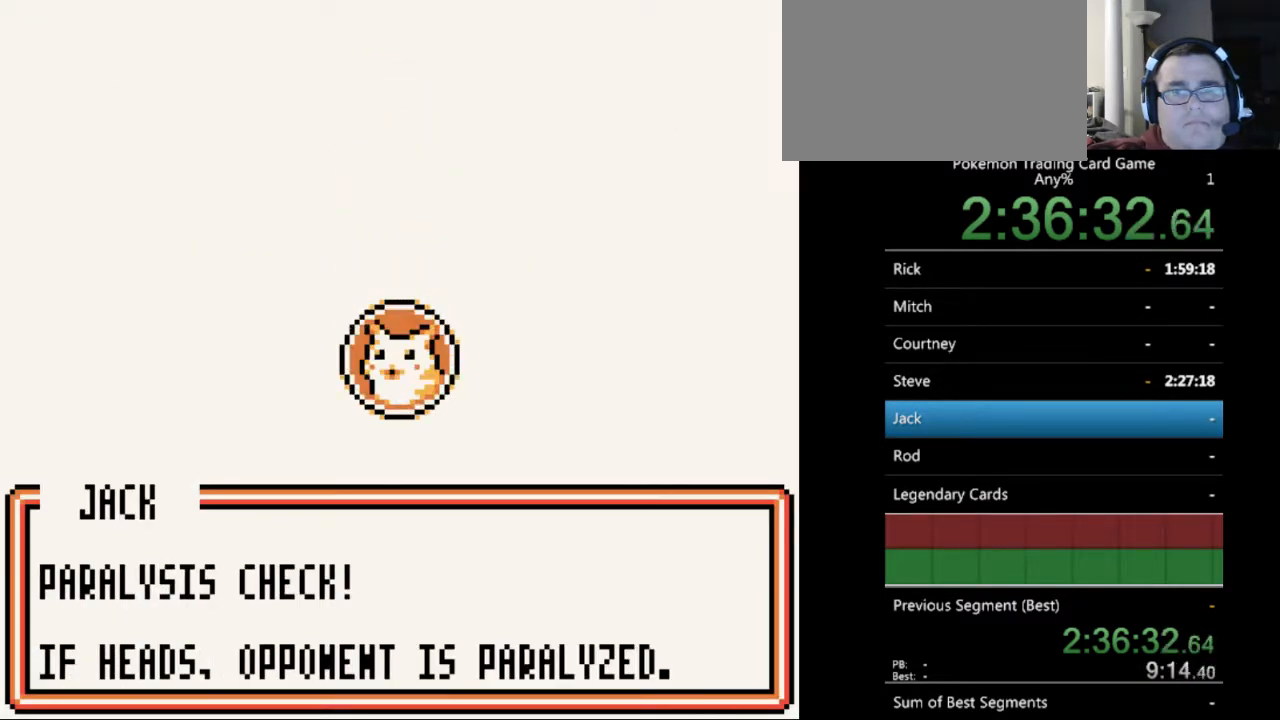
{"buttons": [], "events": [[33, "B", "up"], [100, "B", "down"], [200, "B", "up"], [300, "B", "down"], [400, "B", "up"]]}
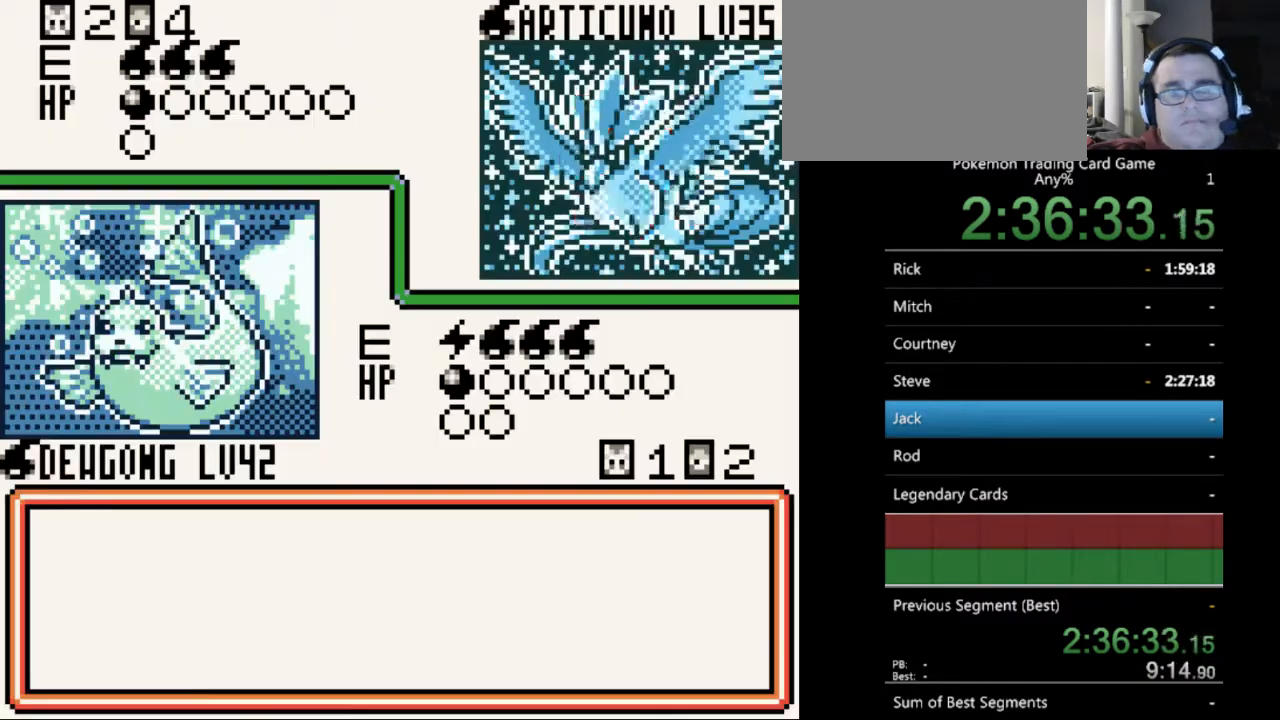
{"buttons": [], "events": [[100, "B", "down"], [133, "B", "up"]]}
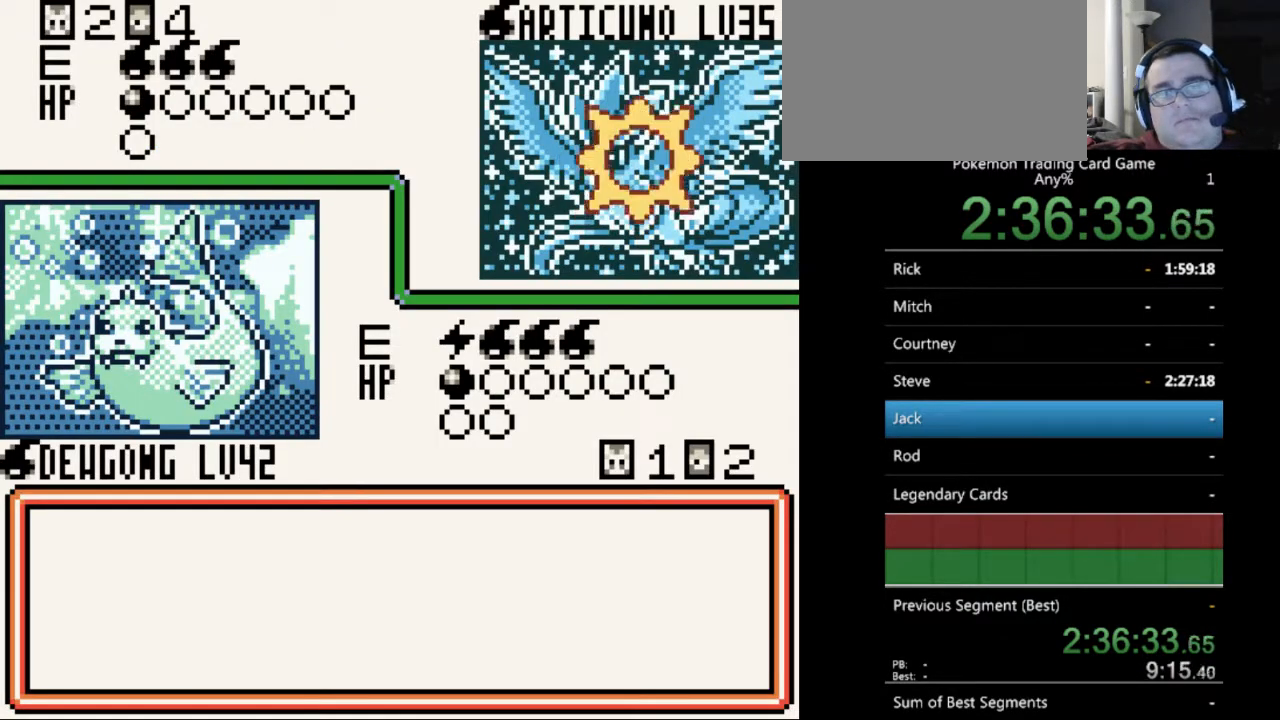
{"buttons": ["B"], "events": [[433, "B", "down"]]}
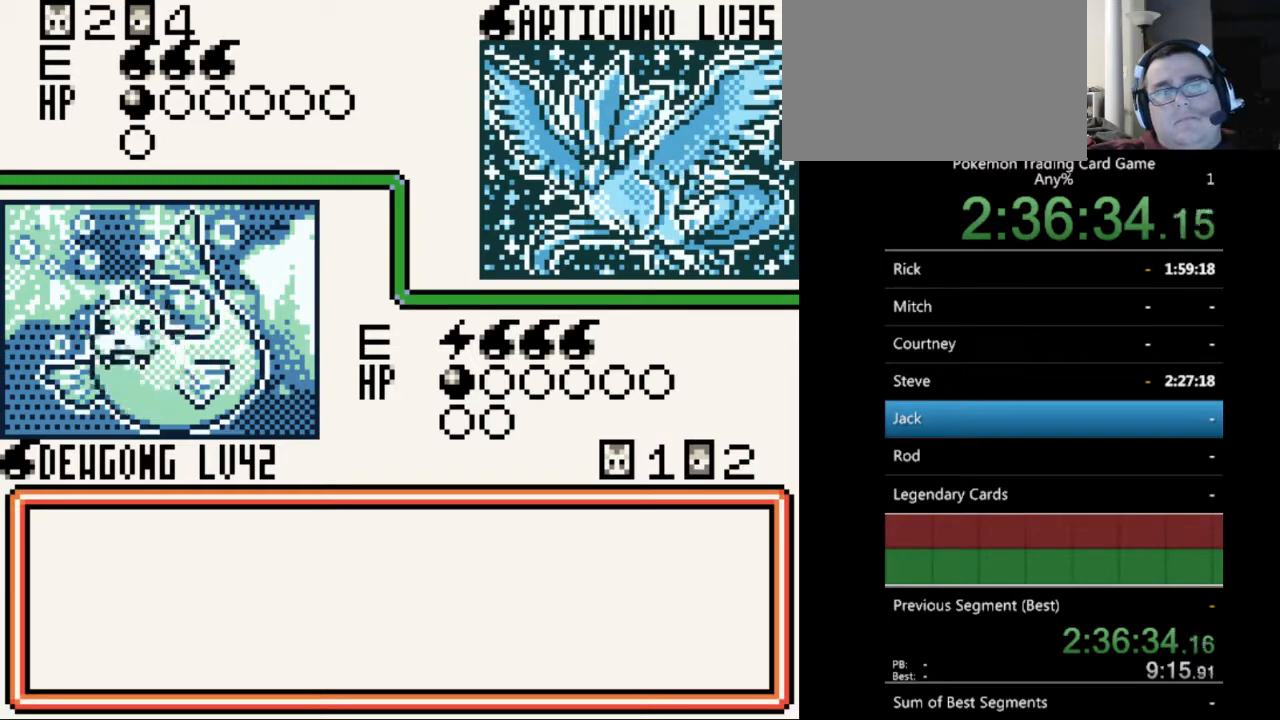
{"buttons": [], "events": [[67, "B", "up"]]}
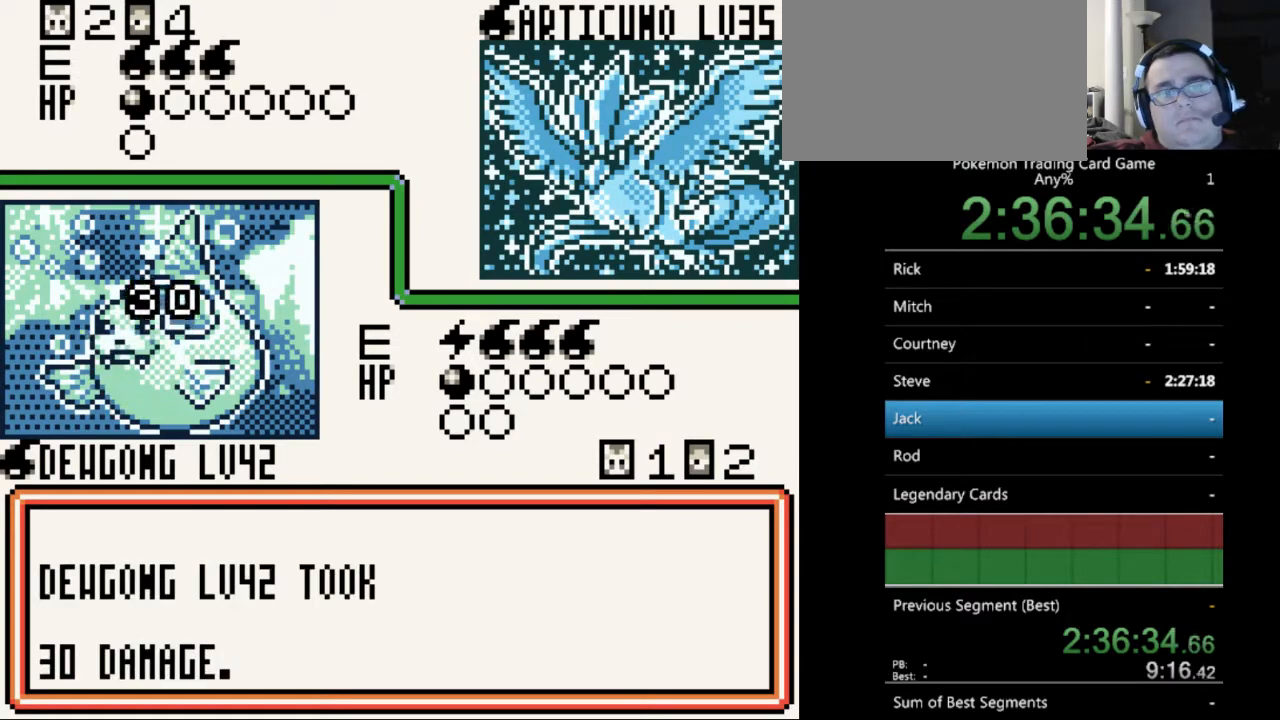
{"buttons": [], "events": [[133, "B", "down"], [233, "B", "up"]]}
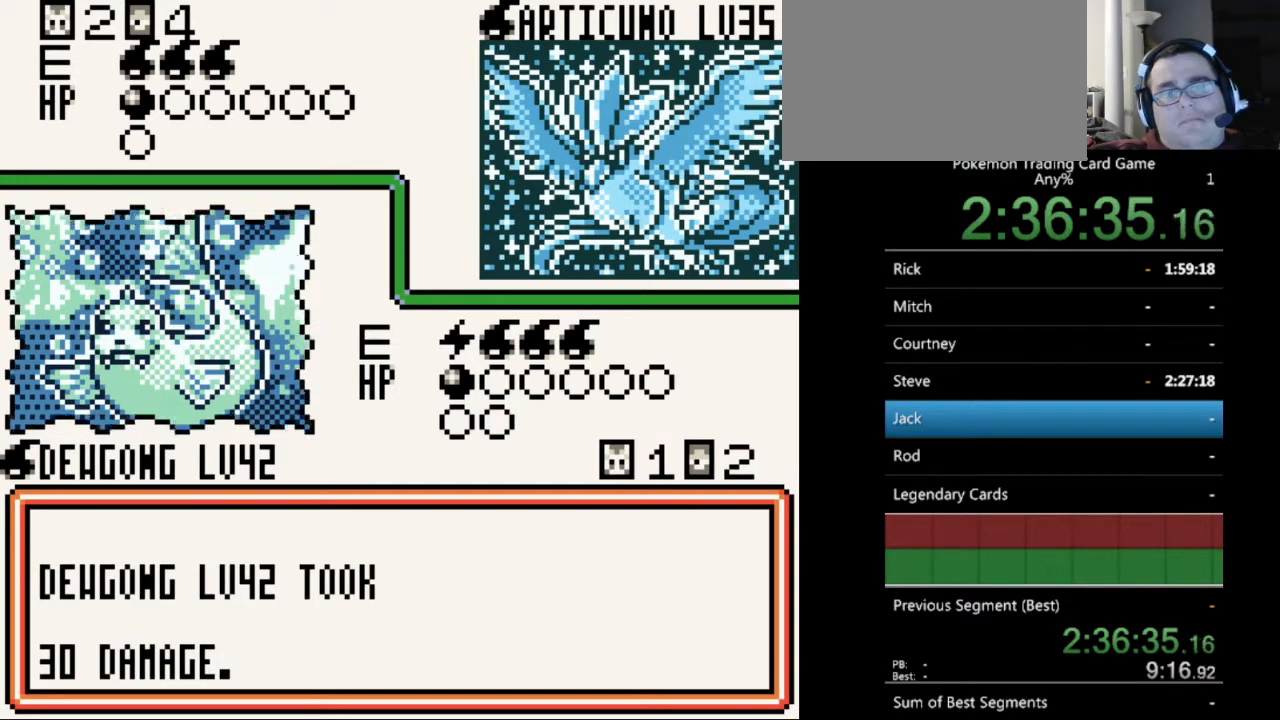
{"buttons": ["B"], "events": [[133, "B", "down"], [267, "B", "up"], [500, "B", "down"]]}
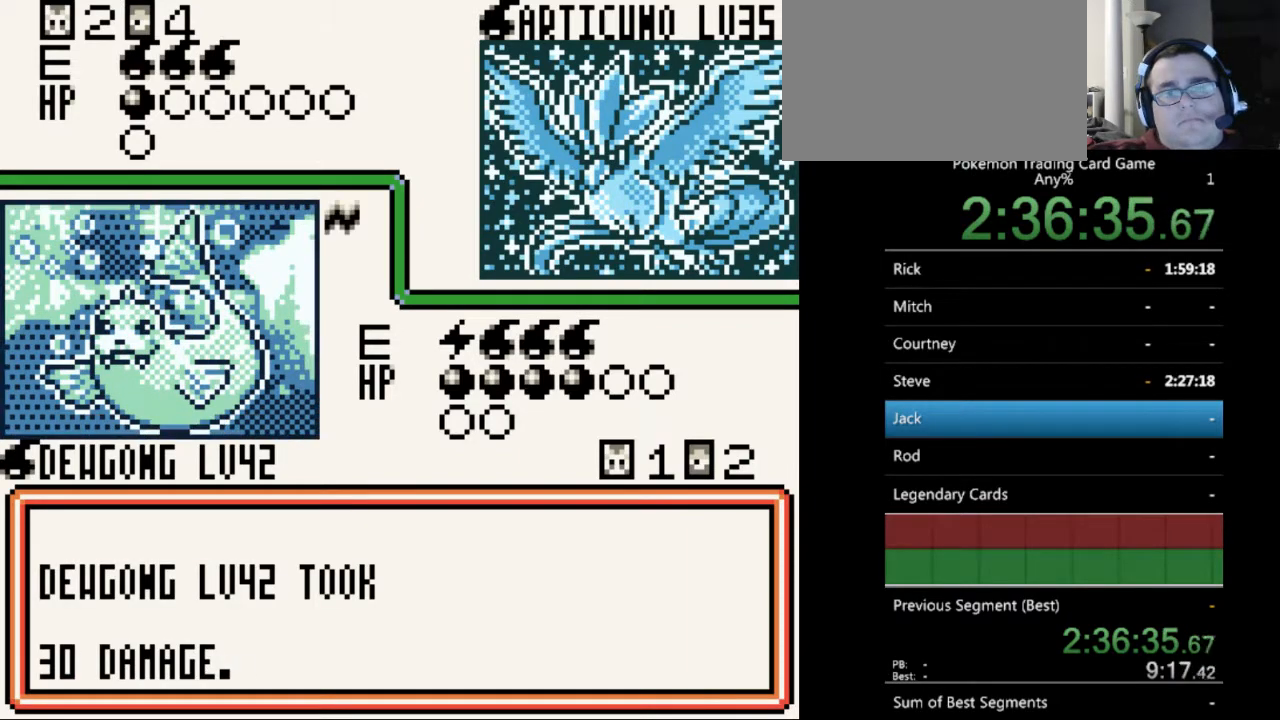
{"buttons": ["B"], "events": [[67, "B", "up"], [433, "B", "down"]]}
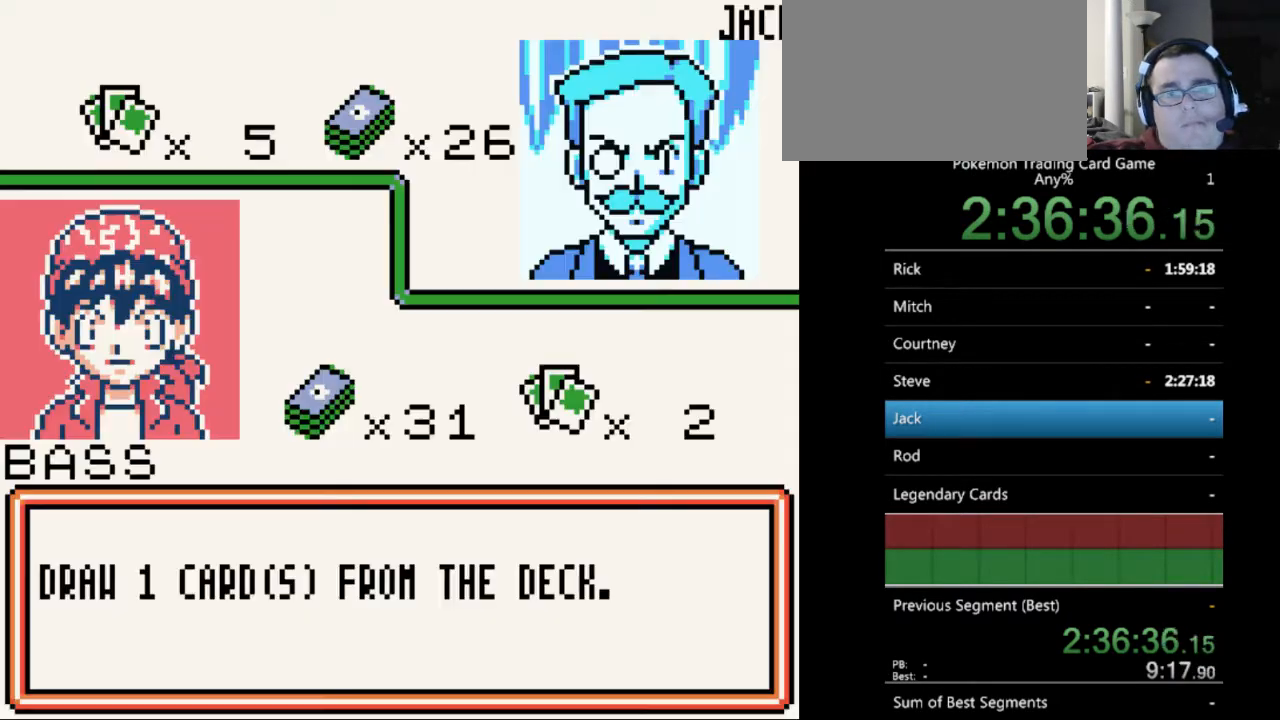
{"buttons": [], "events": [[33, "B", "up"], [333, "B", "down"], [400, "B", "up"]]}
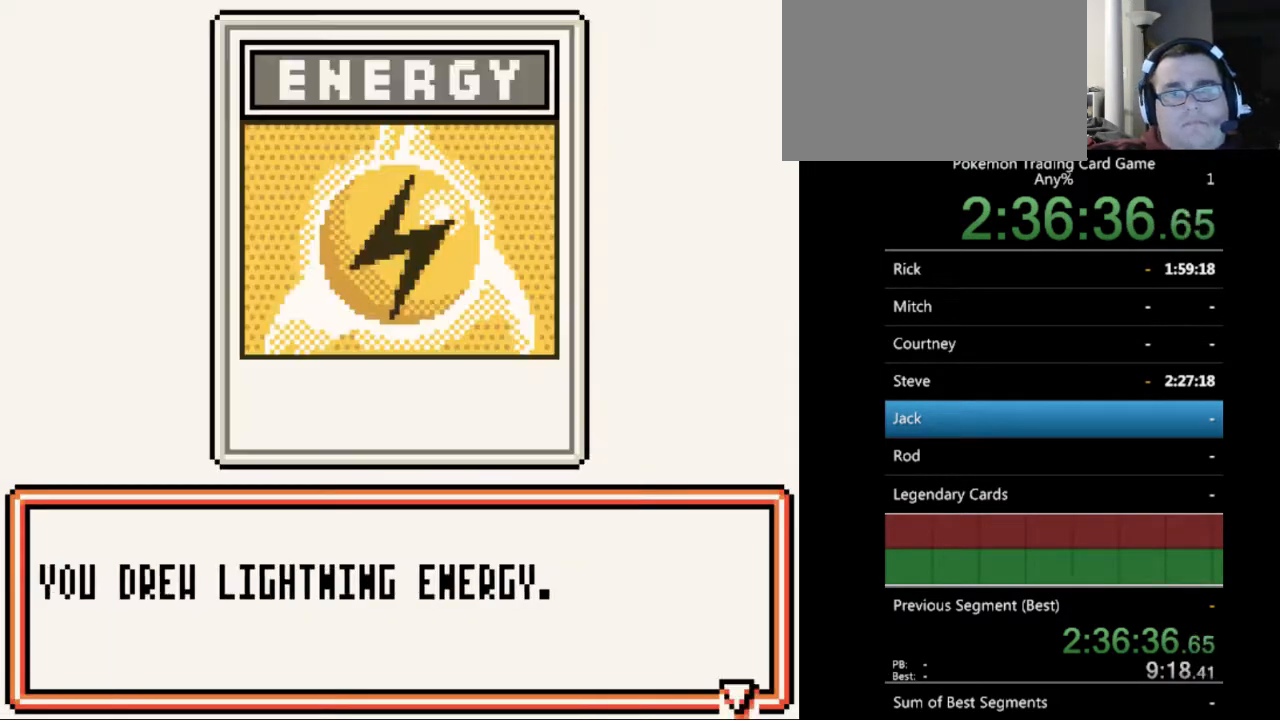
{"buttons": [], "events": [[233, "B", "down"], [333, "B", "up"]]}
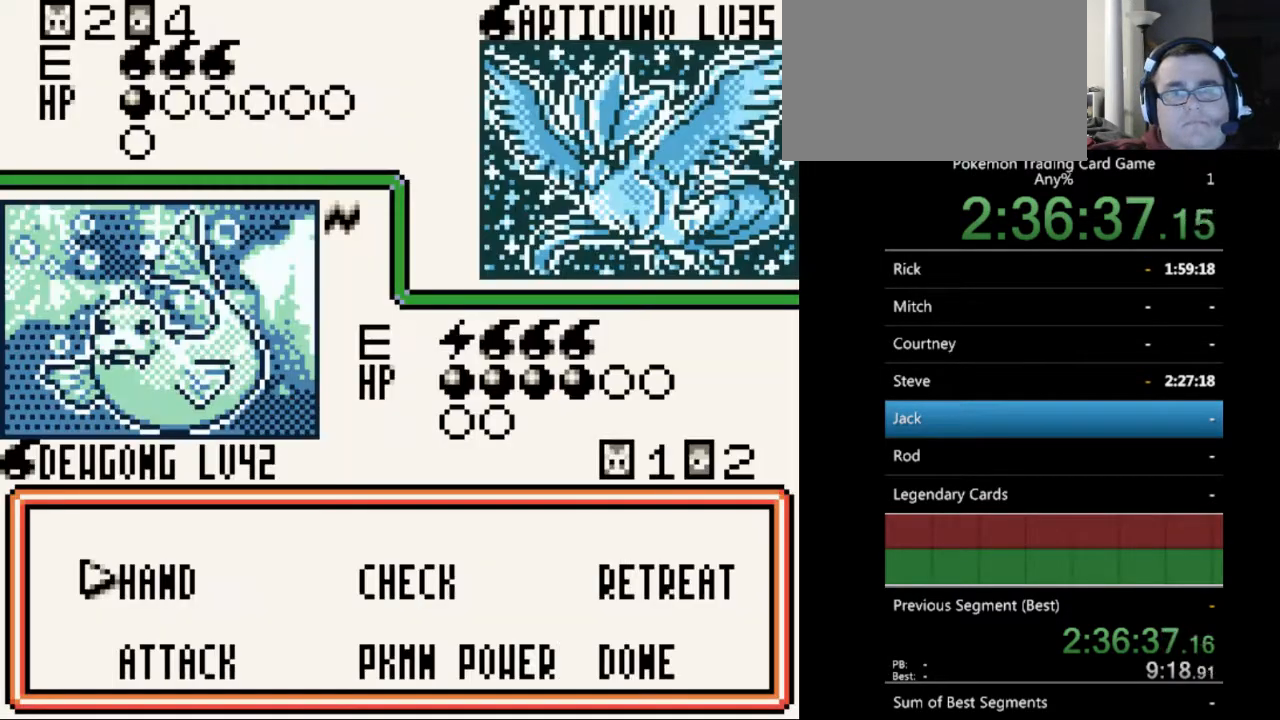
{"buttons": [], "events": [[200, "A", "down"], [300, "A", "up"]]}